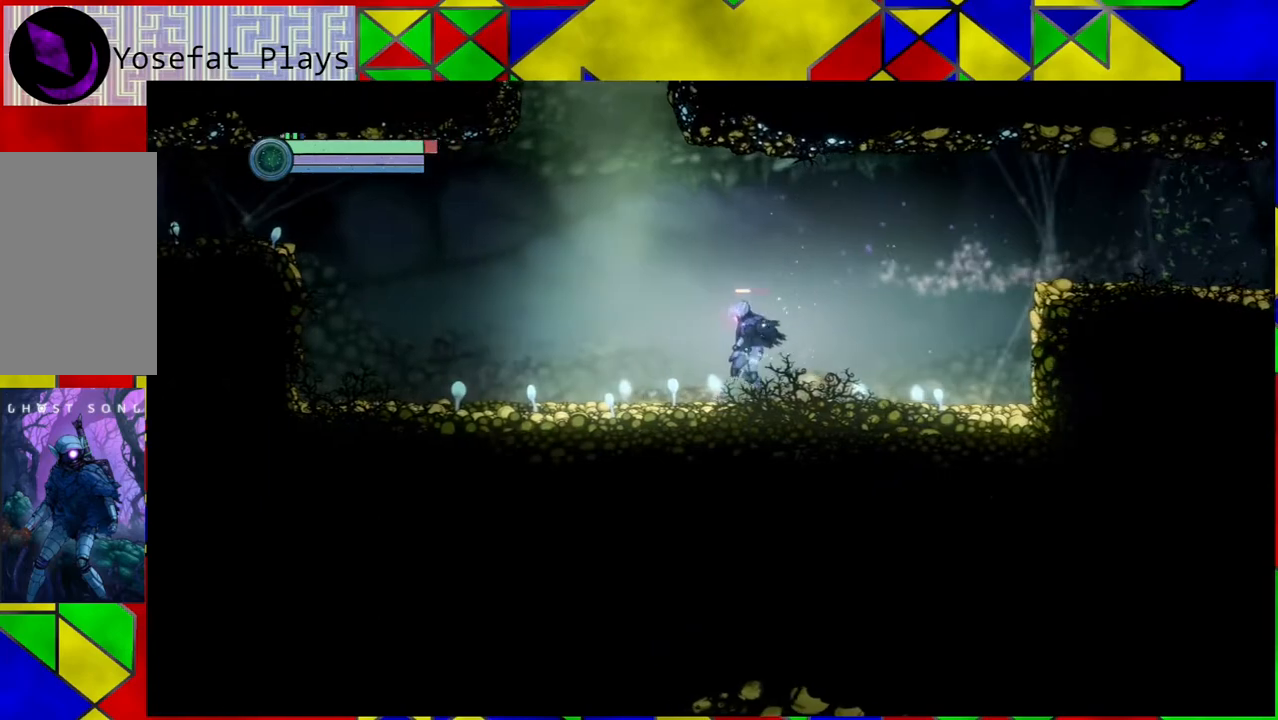
Gameplay with a controller (Nintendo layout); each line is a JSON object with the inputs held at the frame after it. "events" lists button and stick changes between this image and that frame as [ms after this image, input, new state], when the widget could be followed in between. Not read: HOME L3 R3.
{"buttons": [], "left_stick": "center", "right_stick": "center", "events": [[383, "left_stick", "center"]]}
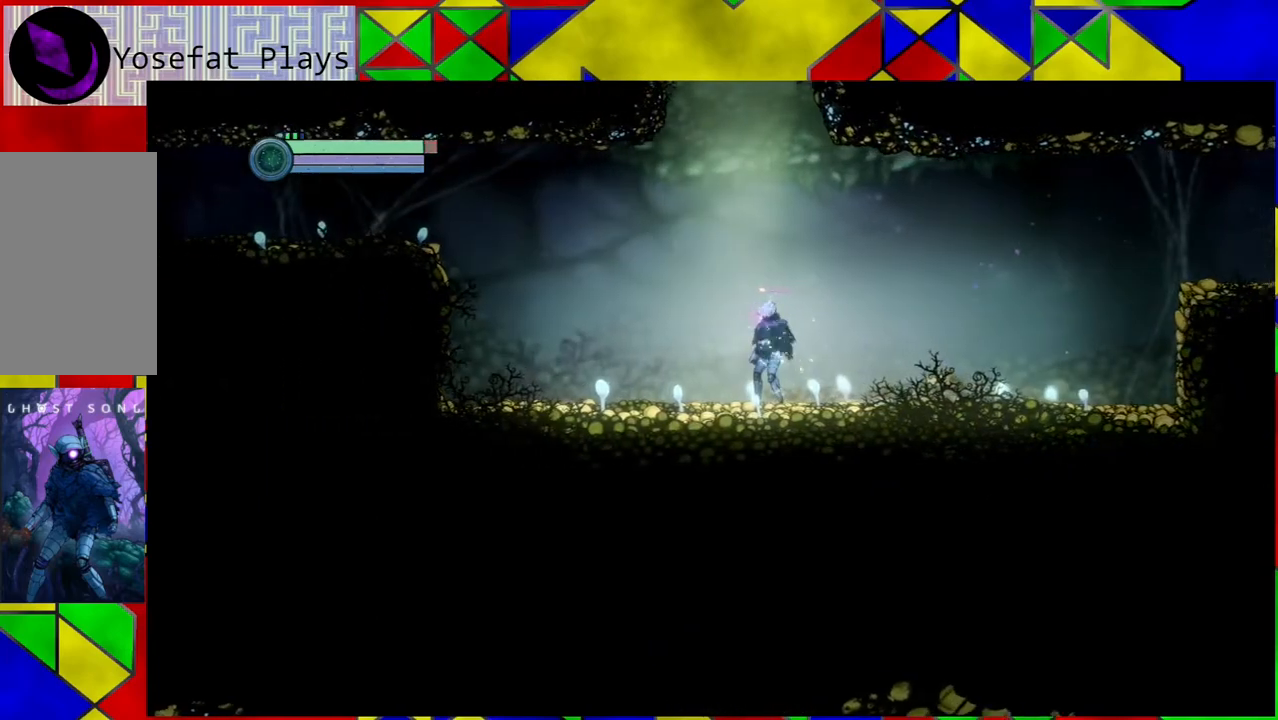
{"buttons": [], "left_stick": "center", "right_stick": "center", "events": []}
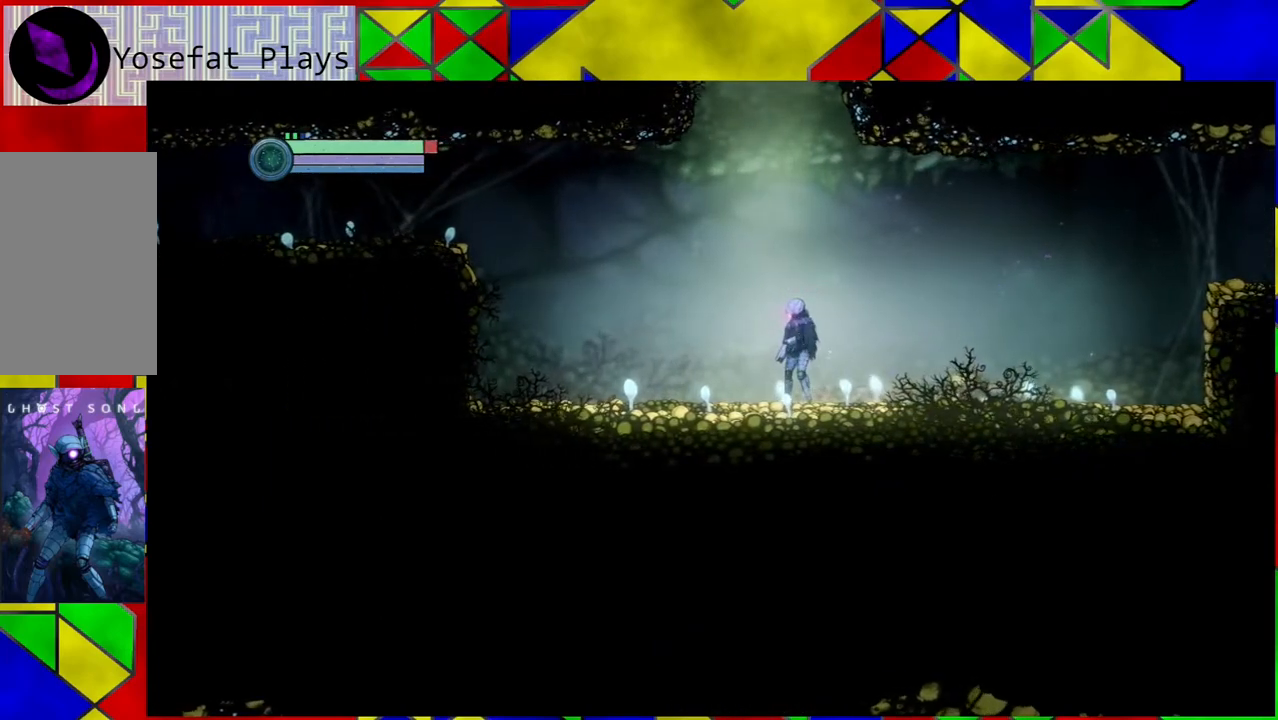
{"buttons": [], "left_stick": "center", "right_stick": "center", "events": [[383, "SELECT", "down"], [483, "SELECT", "up"]]}
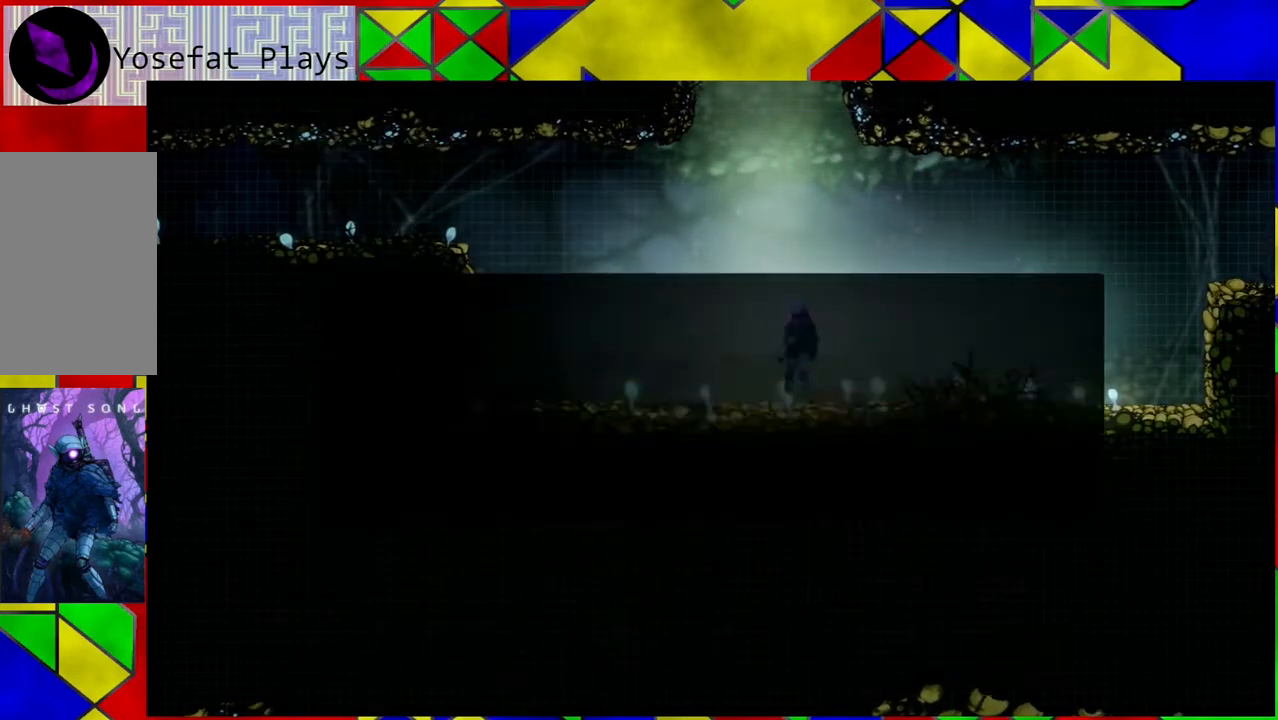
{"buttons": [], "left_stick": "center", "right_stick": "center", "events": []}
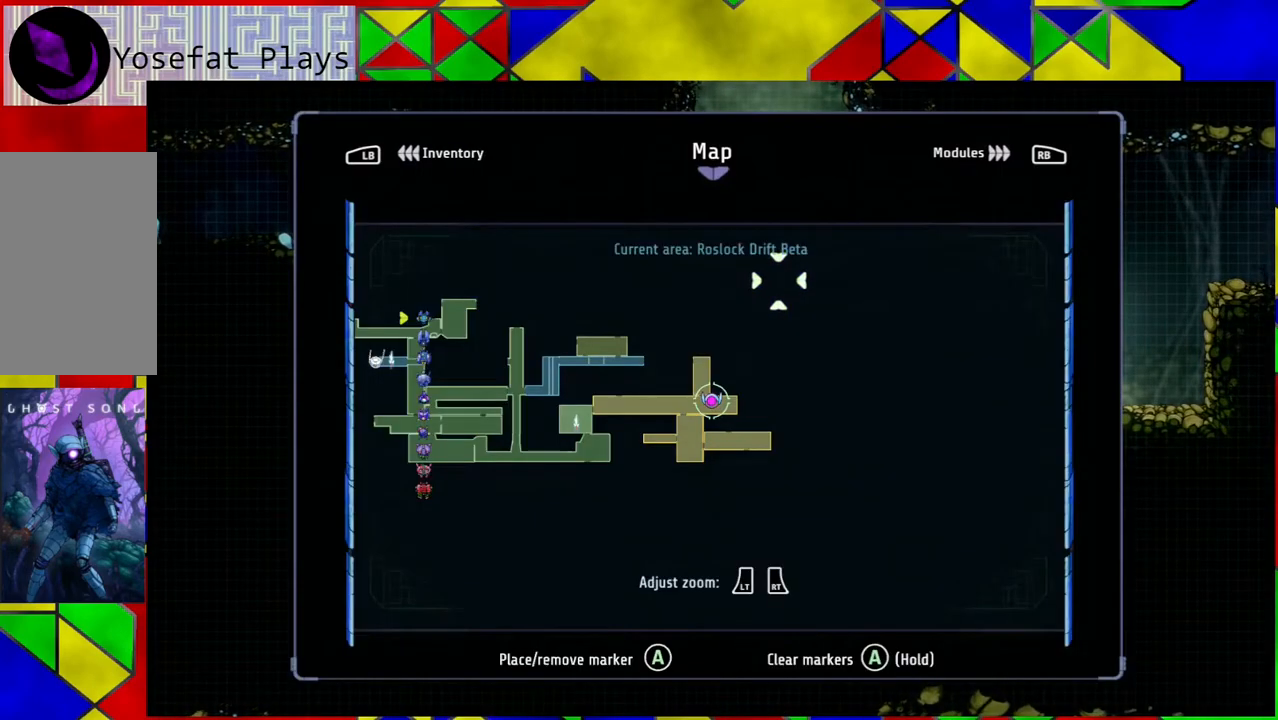
{"buttons": ["B"], "left_stick": "center", "right_stick": "center", "events": [[167, "SELECT", "down"], [250, "SELECT", "up"], [417, "B", "down"]]}
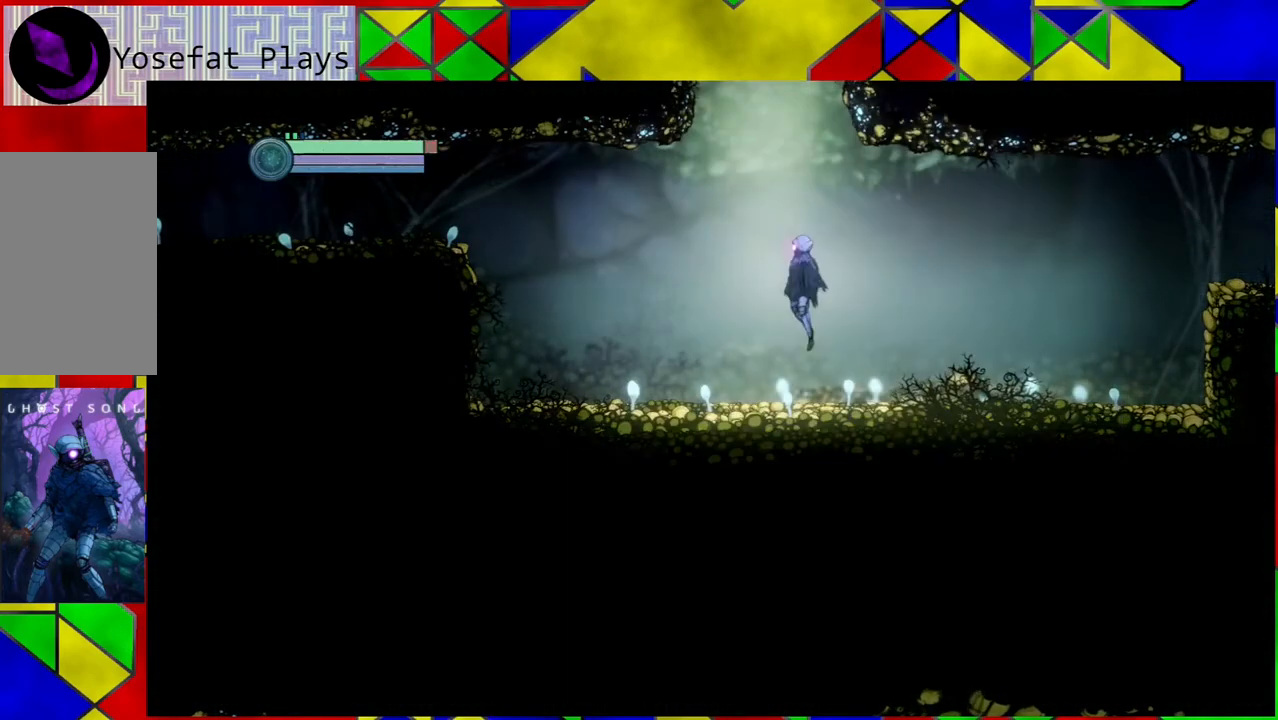
{"buttons": ["B"], "left_stick": "center", "right_stick": "center", "events": []}
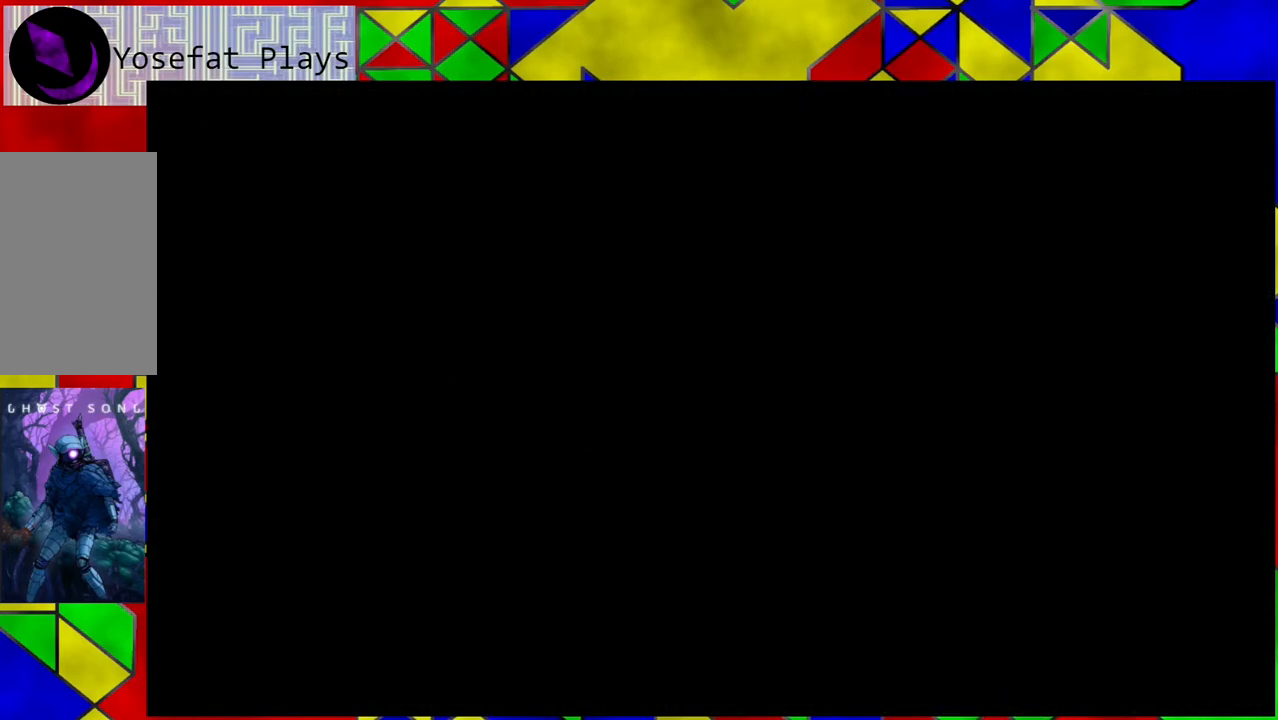
{"buttons": [], "left_stick": "center", "right_stick": "center", "events": [[300, "B", "up"]]}
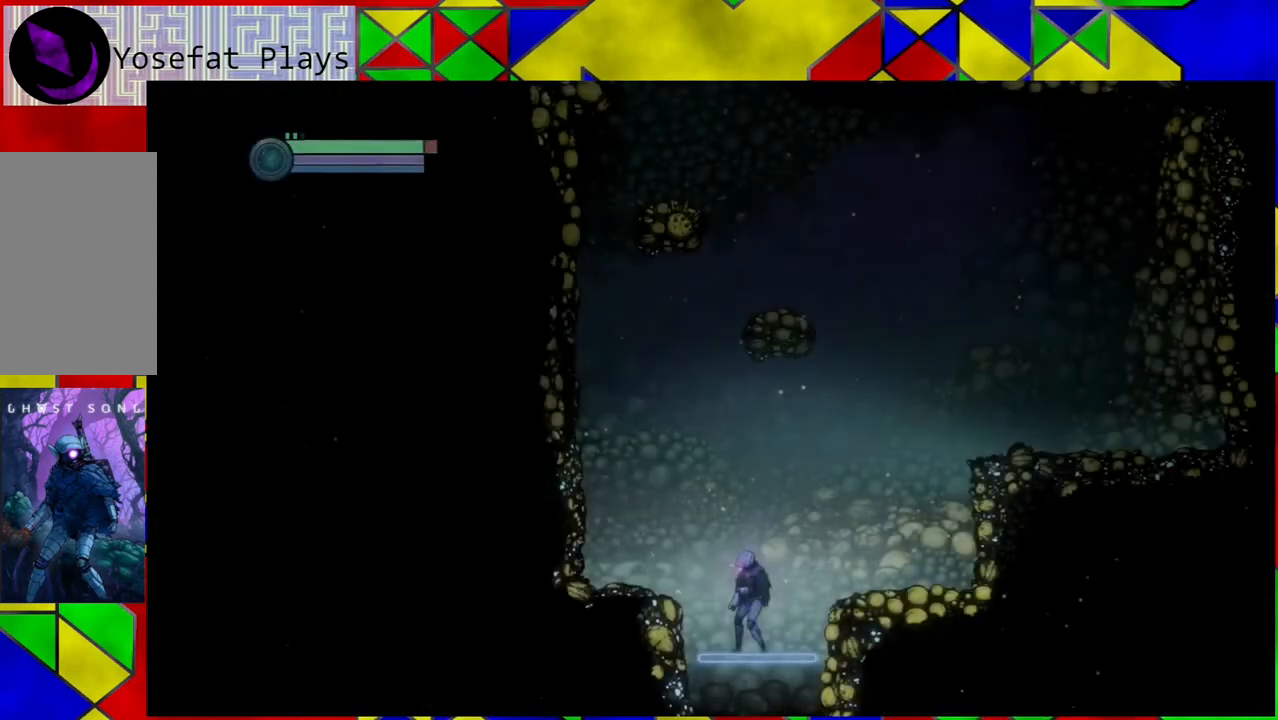
{"buttons": ["B"], "left_stick": "right", "right_stick": "center", "events": [[333, "left_stick", "right"], [417, "B", "down"]]}
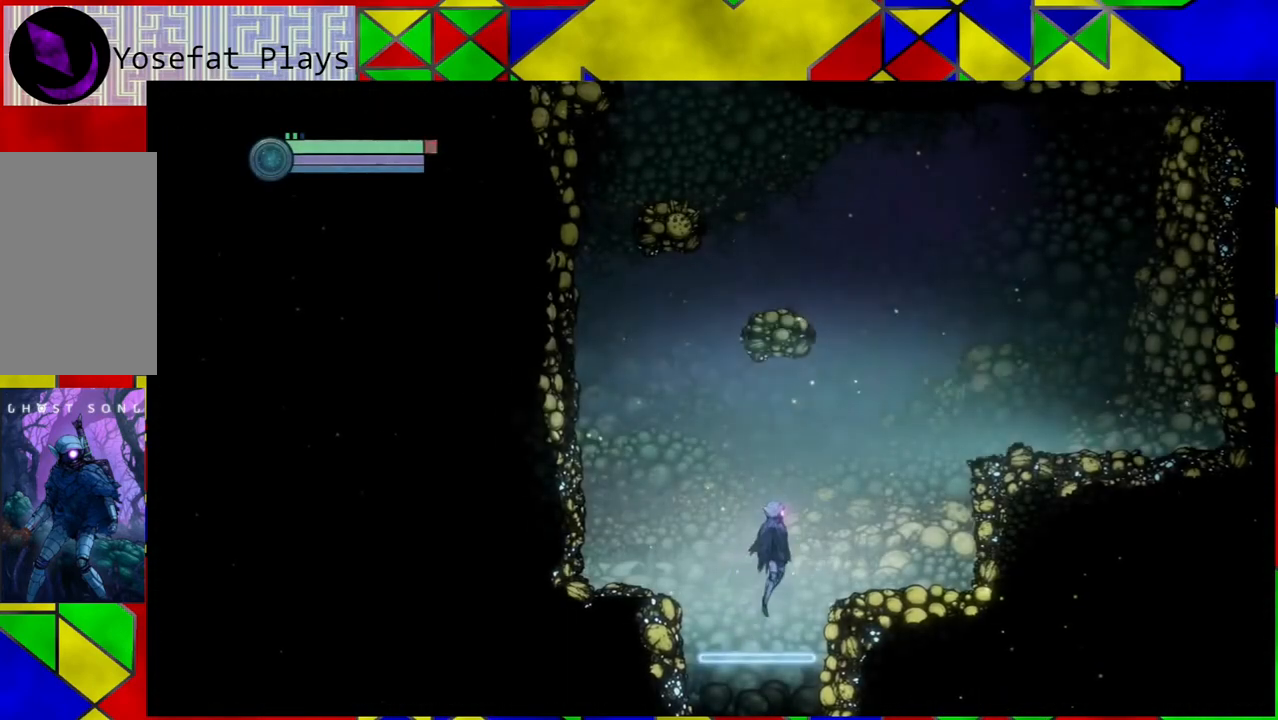
{"buttons": ["B", "R1"], "left_stick": "right", "right_stick": "center", "events": [[383, "R1", "down"]]}
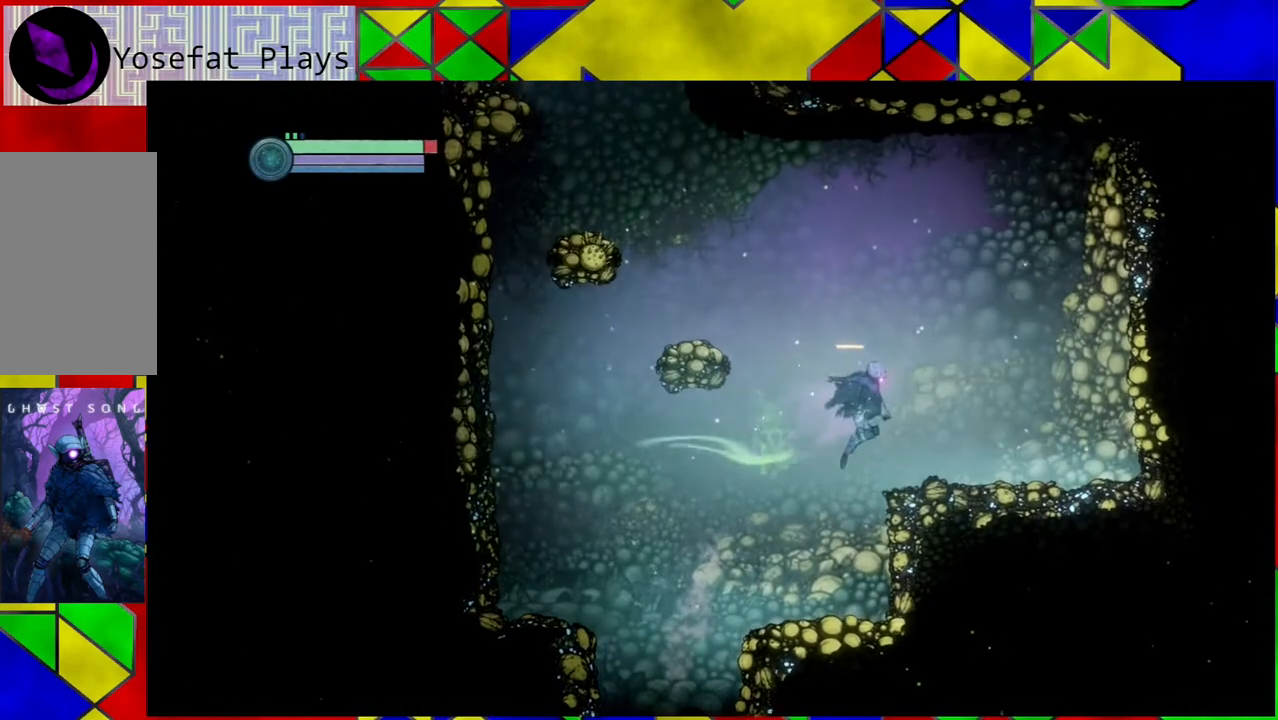
{"buttons": [], "left_stick": "left", "right_stick": "center", "events": [[17, "B", "up"], [50, "R1", "up"], [200, "left_stick", "center"], [383, "left_stick", "left"]]}
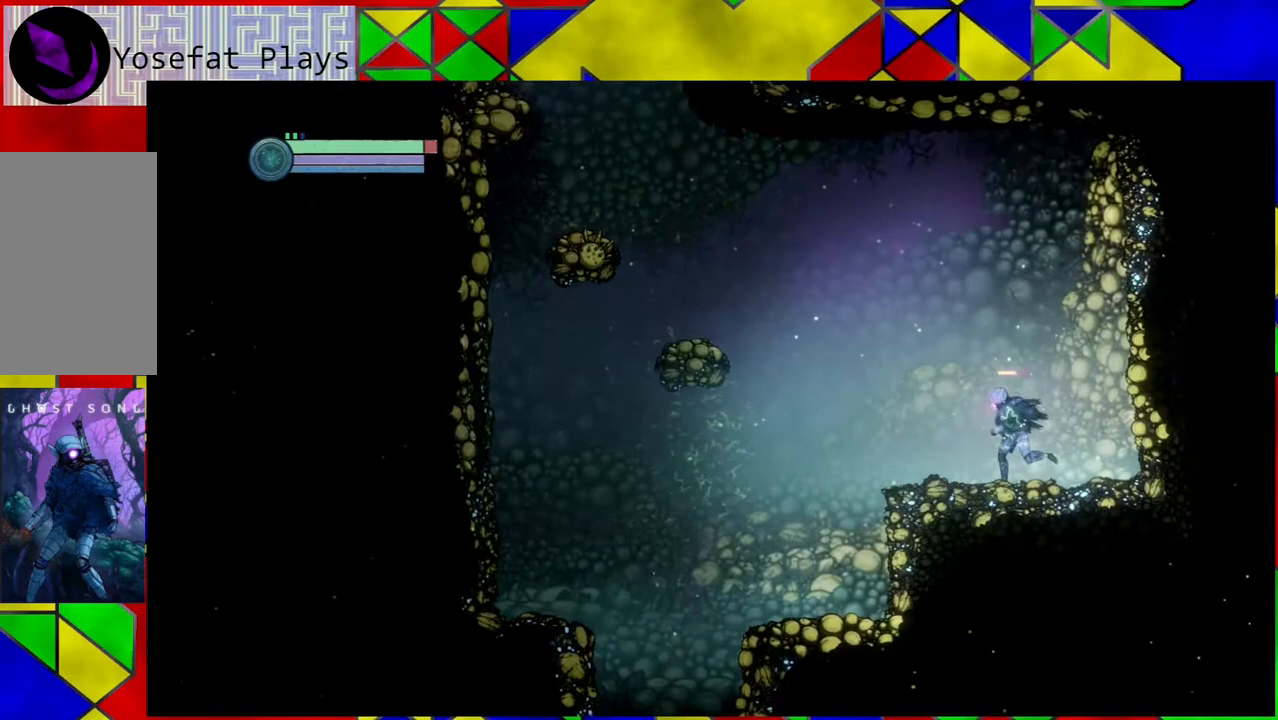
{"buttons": ["B"], "left_stick": "left", "right_stick": "center", "events": [[467, "B", "down"]]}
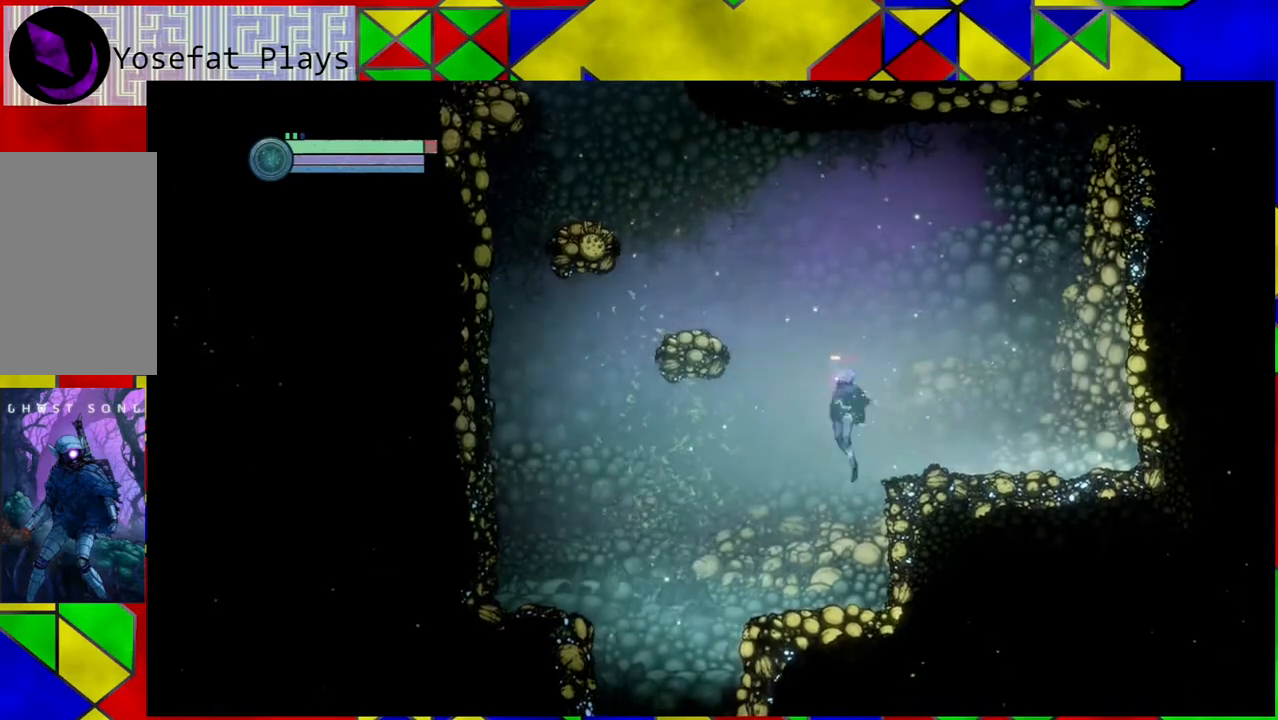
{"buttons": [], "left_stick": "left", "right_stick": "center", "events": [[267, "left_stick", "center"], [400, "left_stick", "left"], [450, "B", "up"]]}
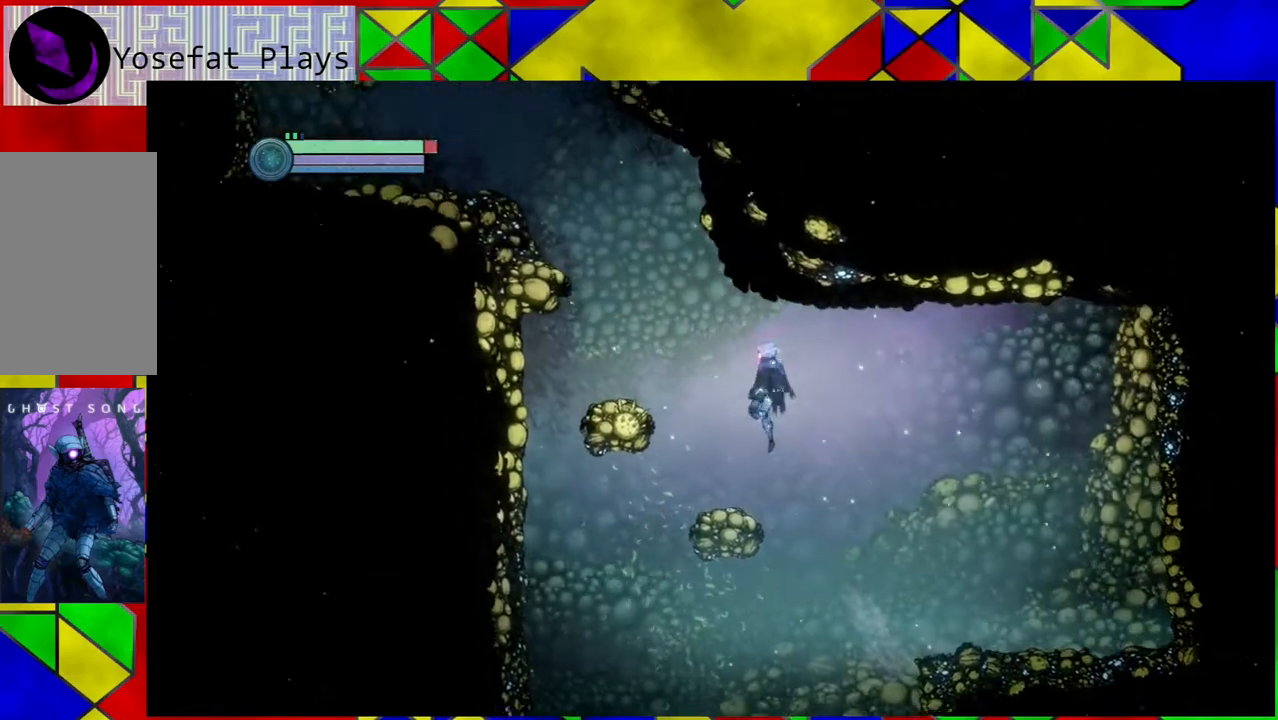
{"buttons": ["B"], "left_stick": "left", "right_stick": "center", "events": [[117, "left_stick", "center"], [417, "B", "down"], [450, "left_stick", "left"]]}
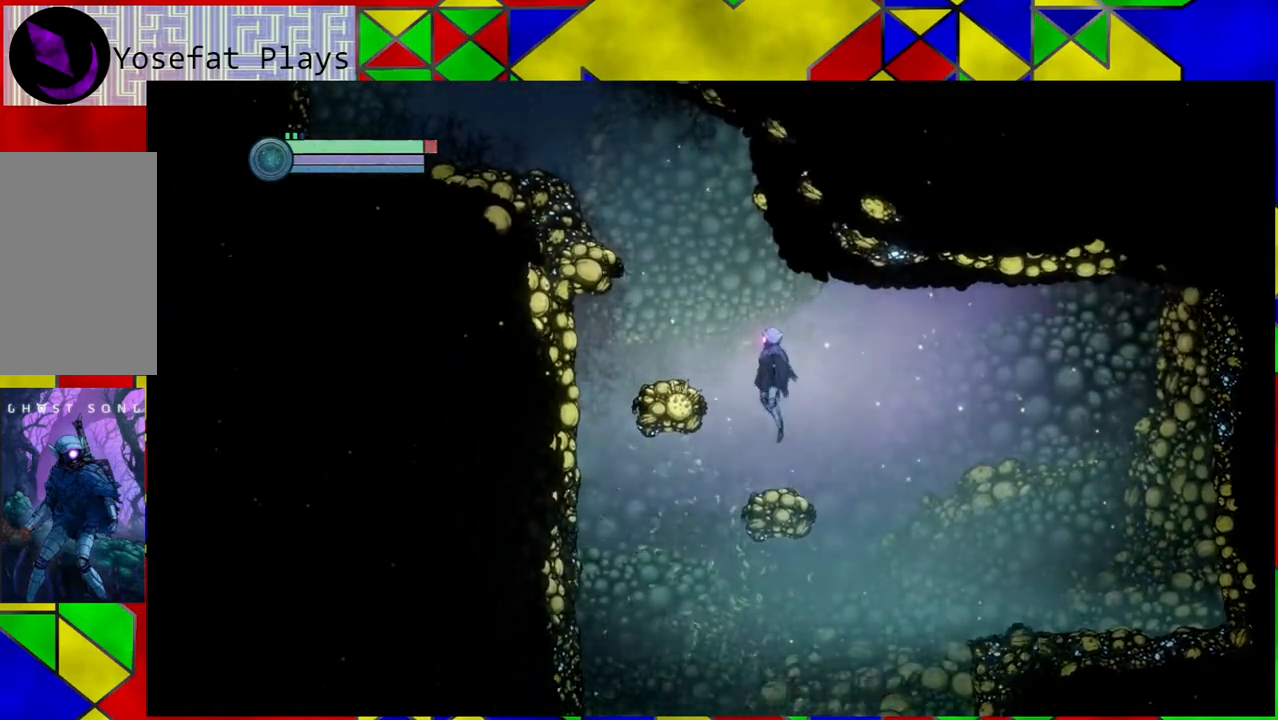
{"buttons": [], "left_stick": "center", "right_stick": "center", "events": [[250, "B", "up"], [367, "left_stick", "center"]]}
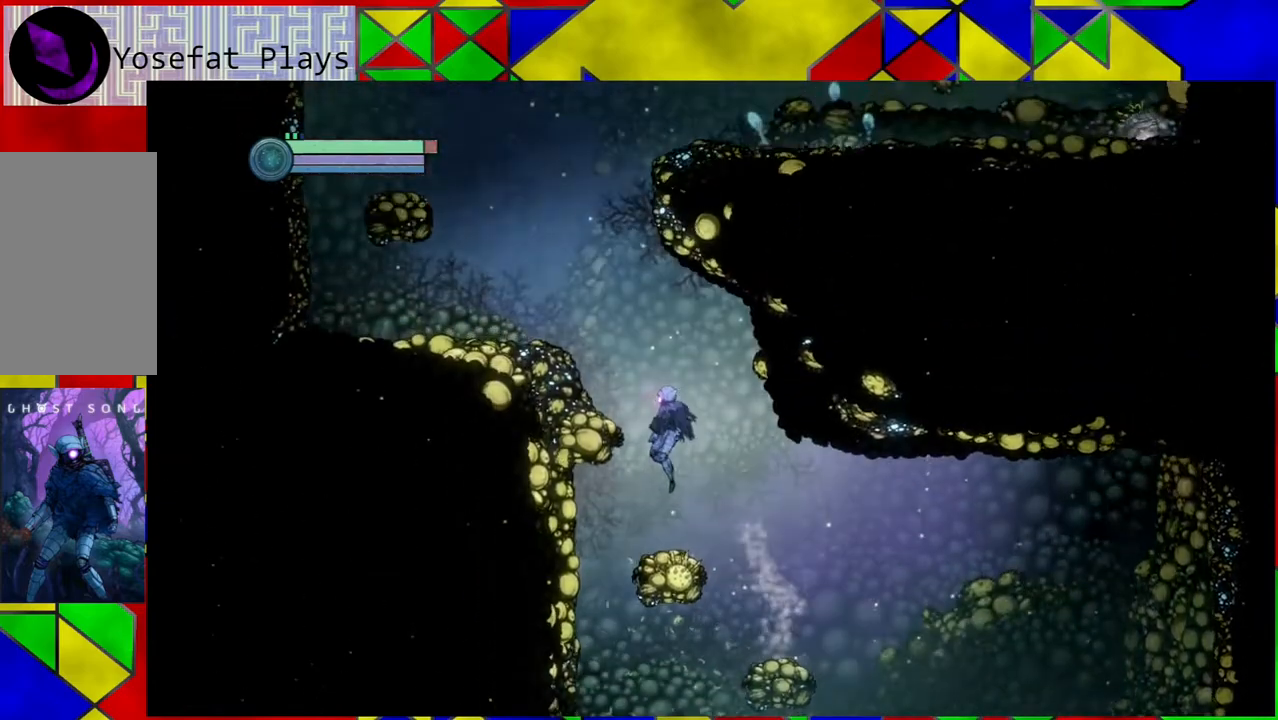
{"buttons": ["B"], "left_stick": "center", "right_stick": "center", "events": [[300, "B", "down"]]}
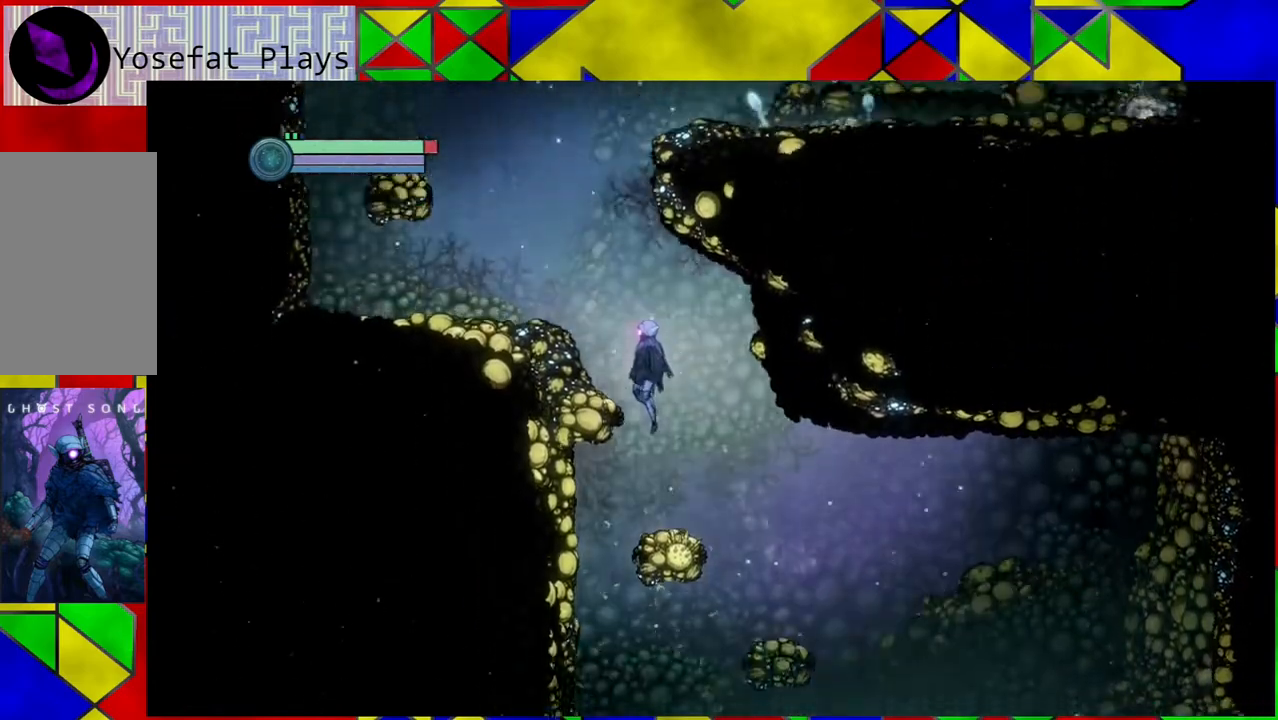
{"buttons": [], "left_stick": "left", "right_stick": "center", "events": [[33, "left_stick", "left"], [383, "B", "up"]]}
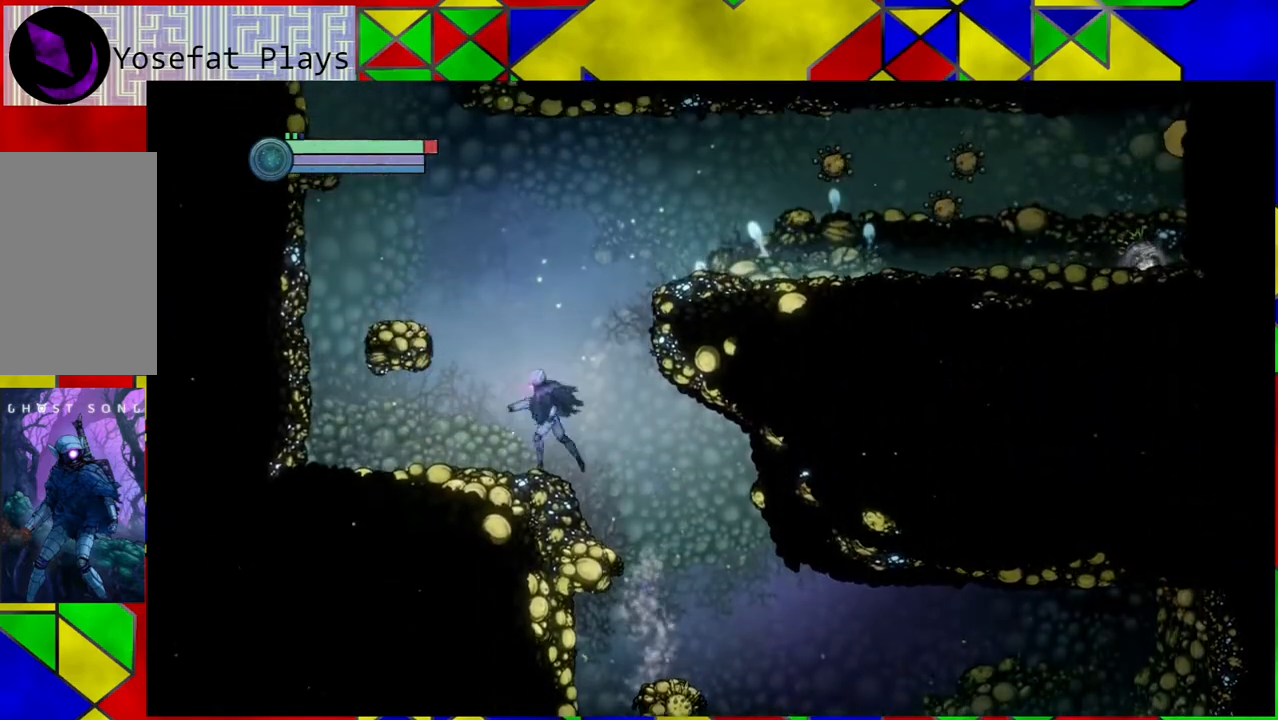
{"buttons": [], "left_stick": "center", "right_stick": "center", "events": [[100, "left_stick", "center"]]}
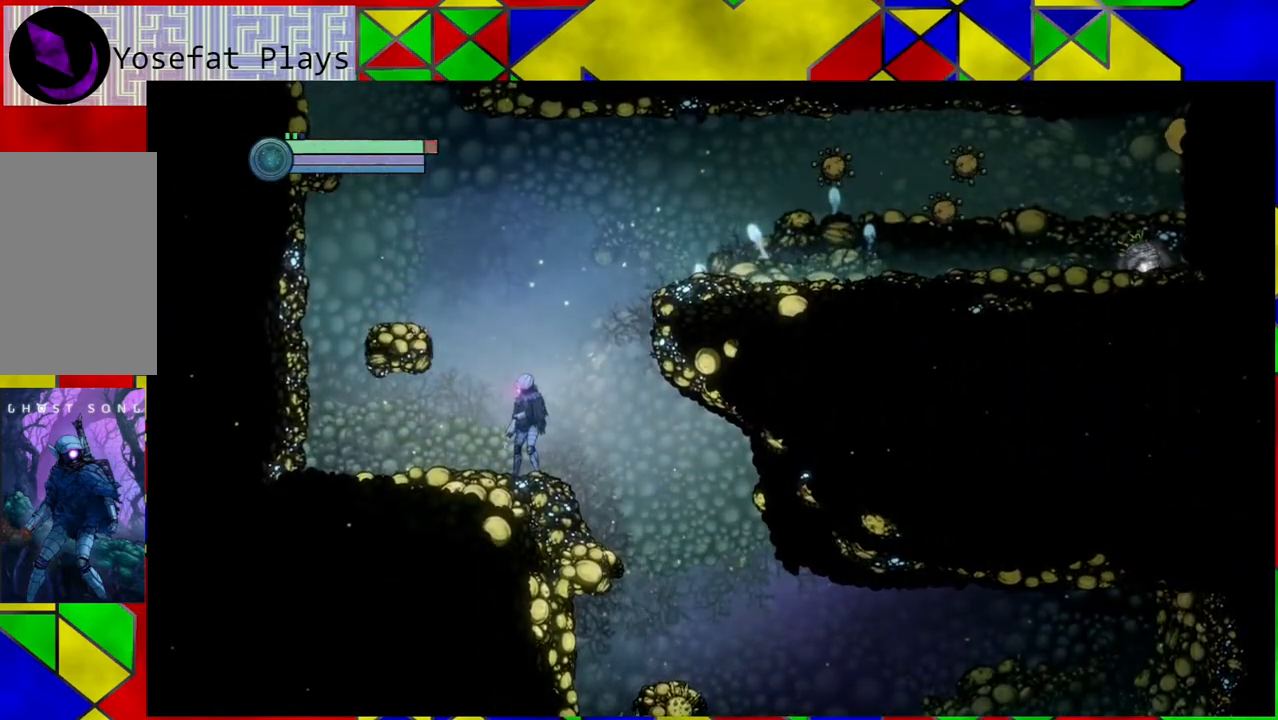
{"buttons": ["B"], "left_stick": "left", "right_stick": "center", "events": [[317, "B", "down"], [317, "left_stick", "left"]]}
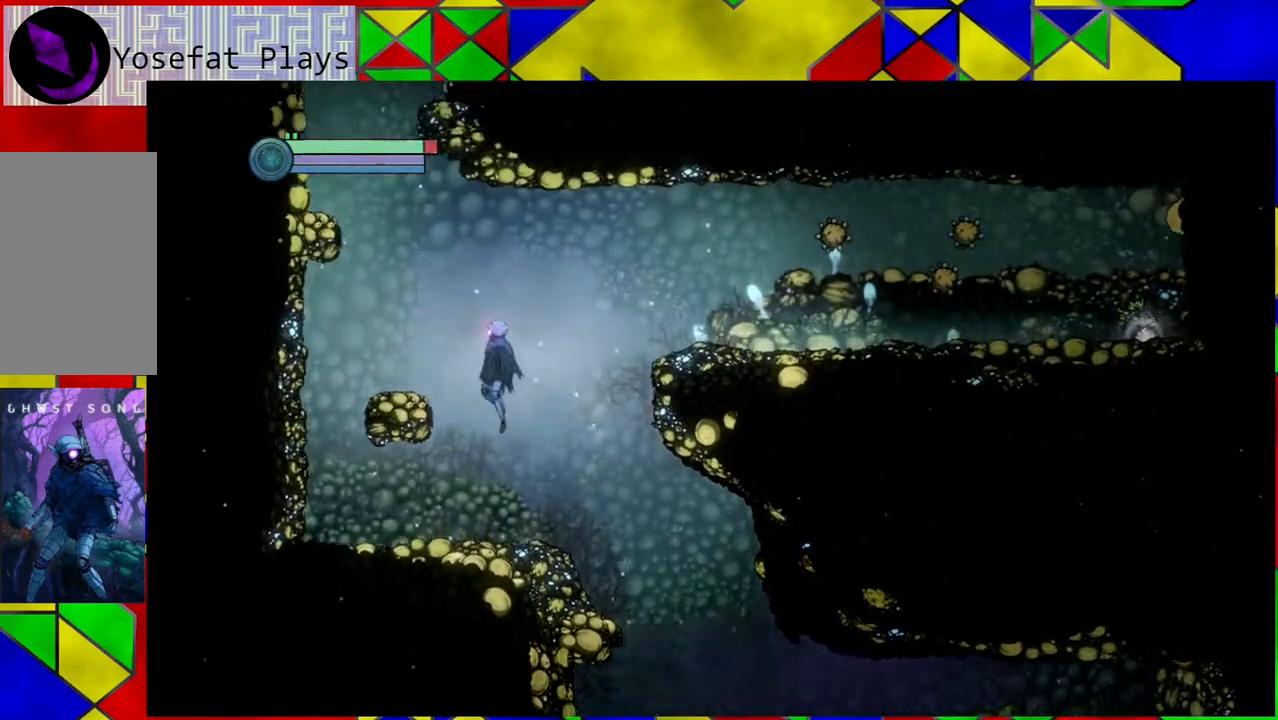
{"buttons": [], "left_stick": "center", "right_stick": "center", "events": [[100, "B", "up"], [350, "left_stick", "center"]]}
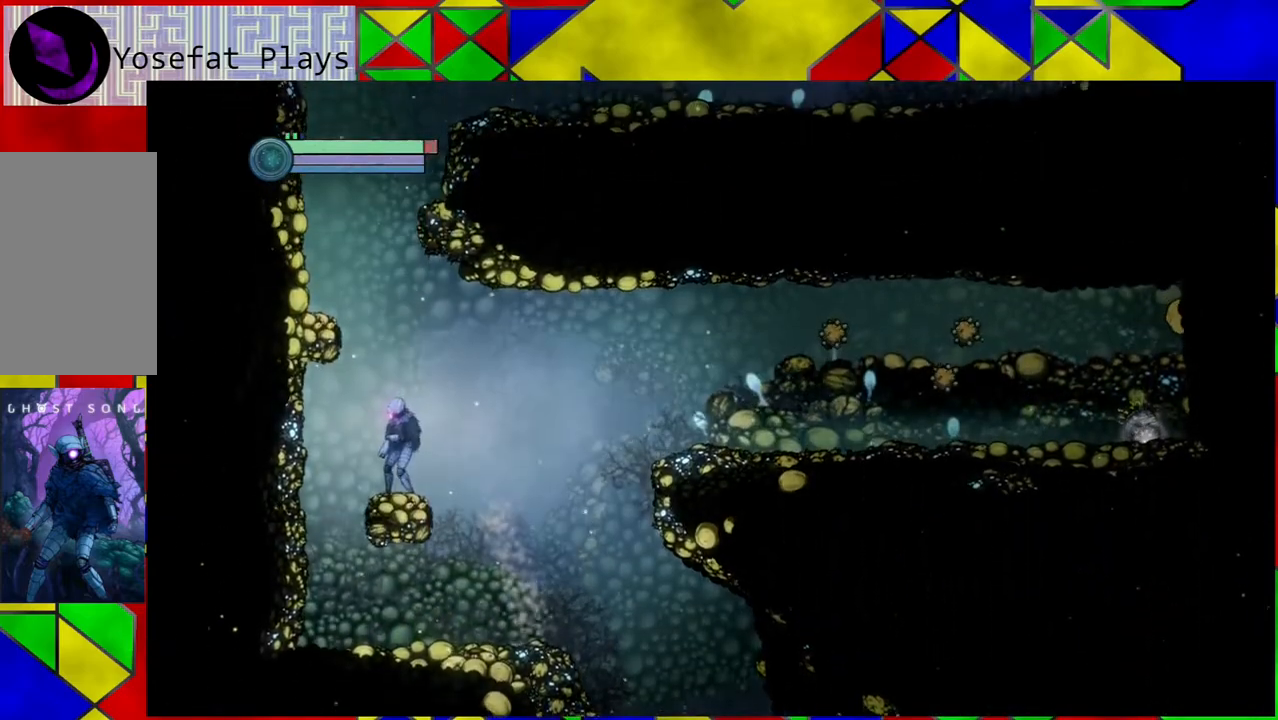
{"buttons": [], "left_stick": "center", "right_stick": "center", "events": [[117, "left_stick", "right"], [217, "left_stick", "center"]]}
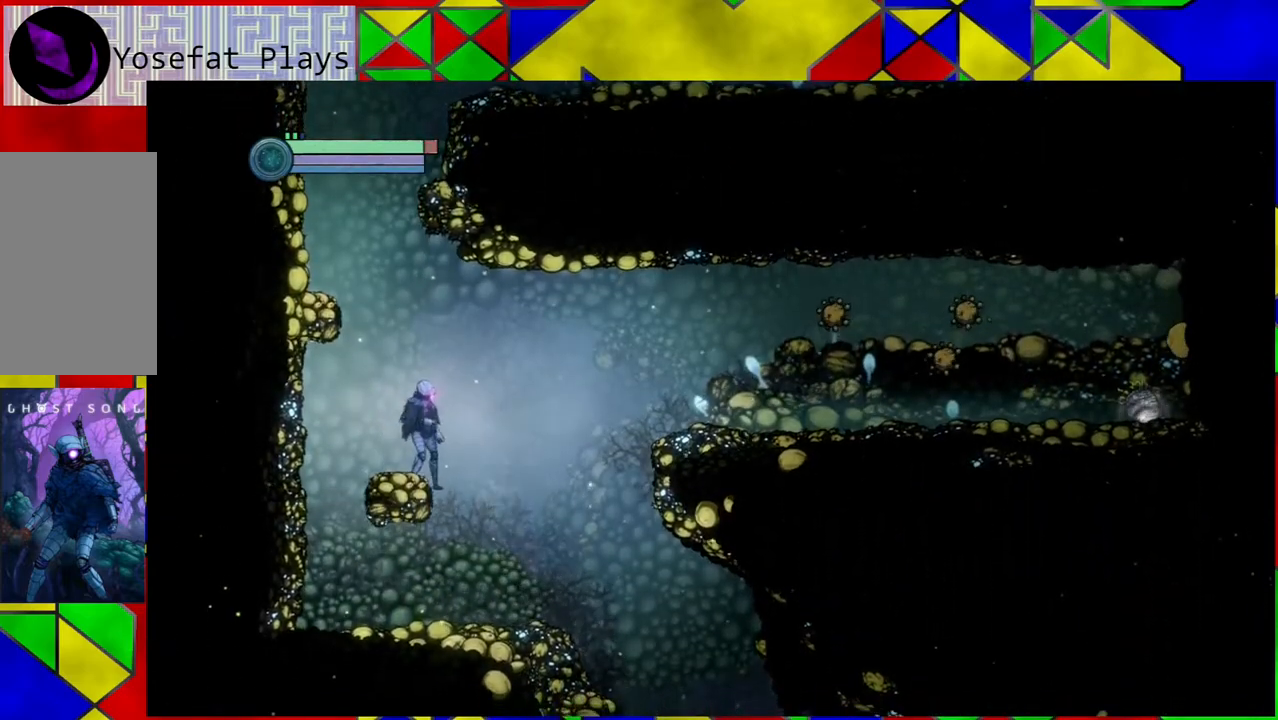
{"buttons": [], "left_stick": "center", "right_stick": "center", "events": [[50, "B", "down"], [217, "Y", "down"], [250, "B", "up"], [317, "Y", "up"], [367, "Y", "down"], [483, "Y", "up"]]}
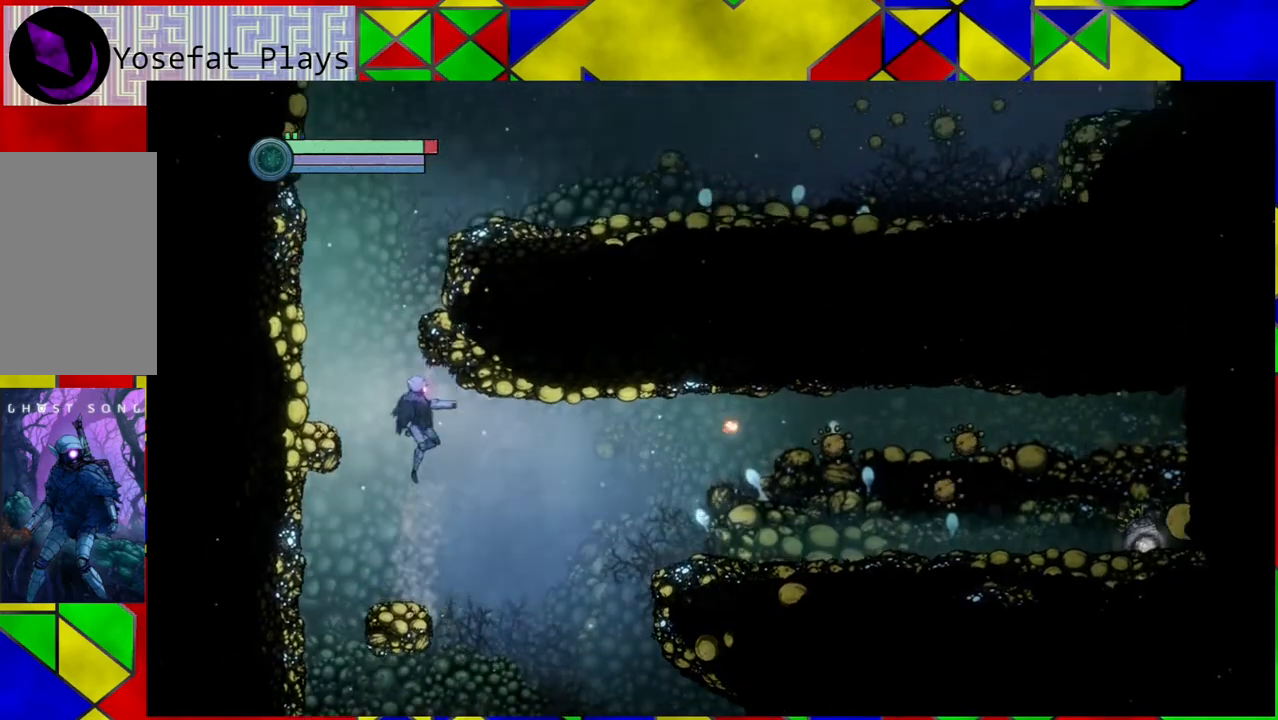
{"buttons": [], "left_stick": "center", "right_stick": "center", "events": [[83, "Y", "down"], [133, "Y", "up"], [167, "Y", "down"], [283, "Y", "up"]]}
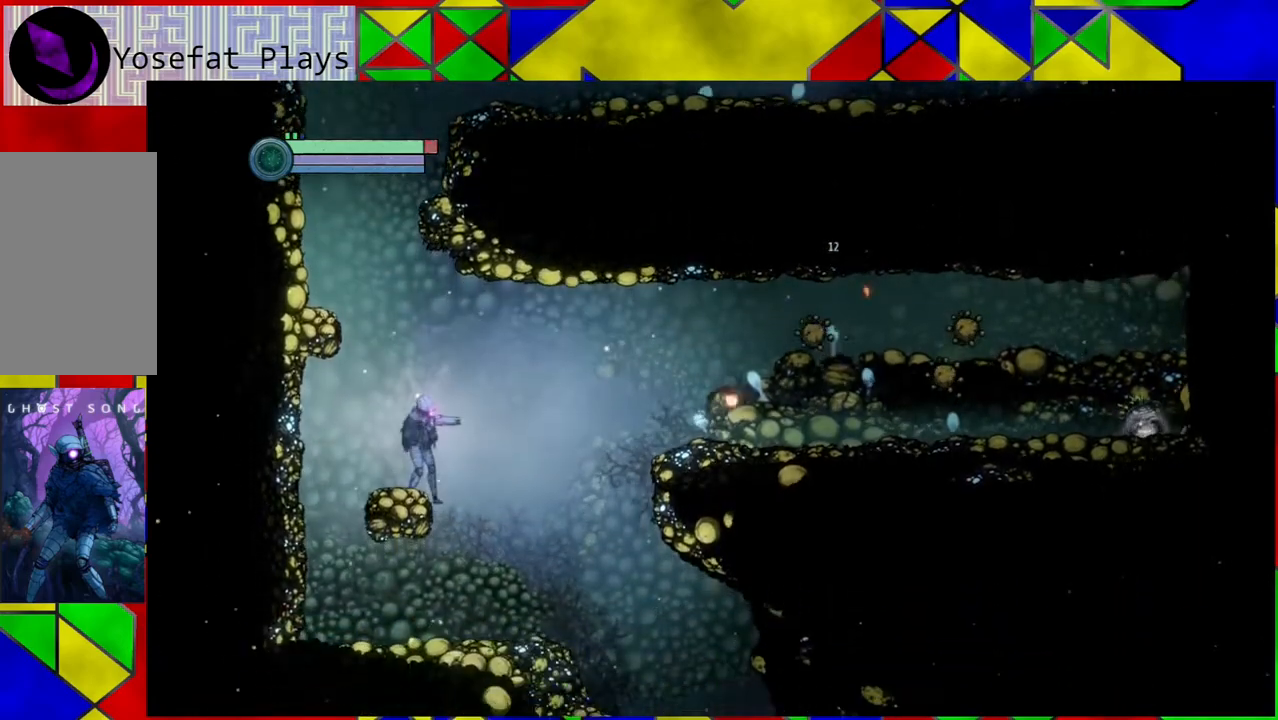
{"buttons": ["Y"], "left_stick": "center", "right_stick": "center", "events": [[83, "B", "down"], [183, "Y", "down"], [217, "B", "up"], [267, "Y", "up"], [333, "Y", "down"], [417, "Y", "up"], [467, "Y", "down"]]}
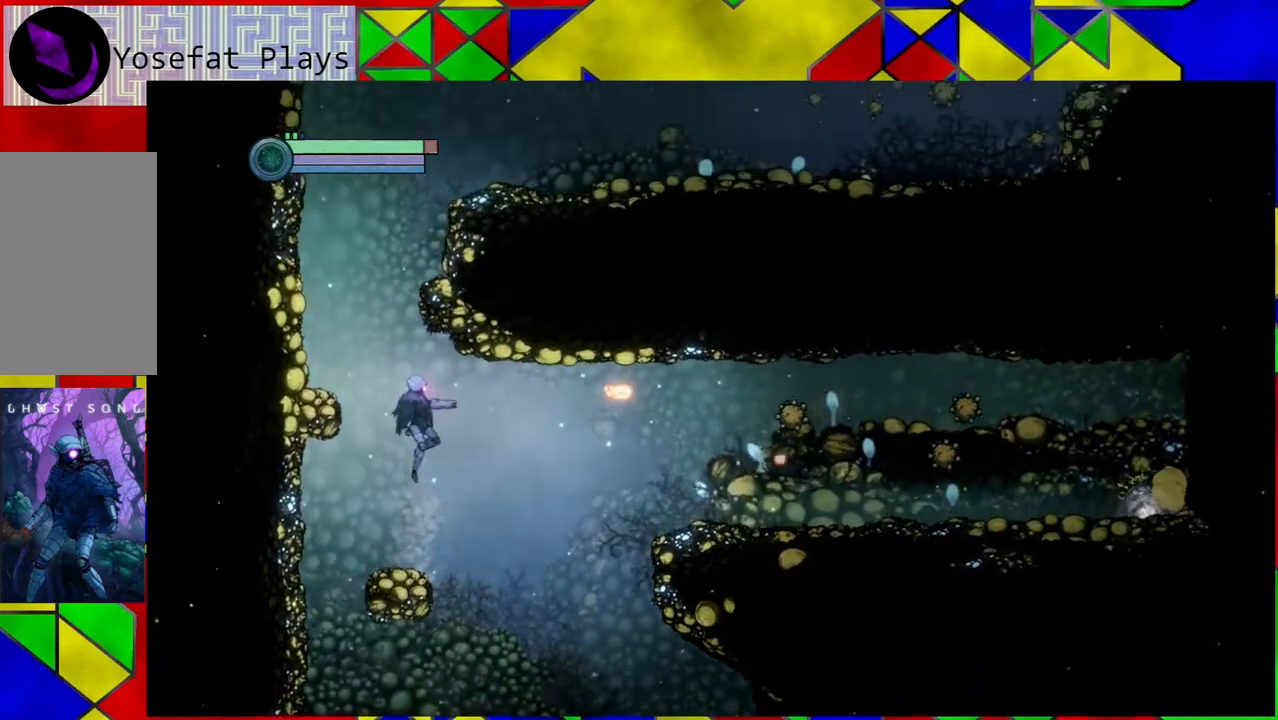
{"buttons": ["B"], "left_stick": "center", "right_stick": "center", "events": [[67, "Y", "up"], [133, "Y", "down"], [250, "Y", "up"], [300, "Y", "down"], [383, "Y", "up"], [500, "B", "down"]]}
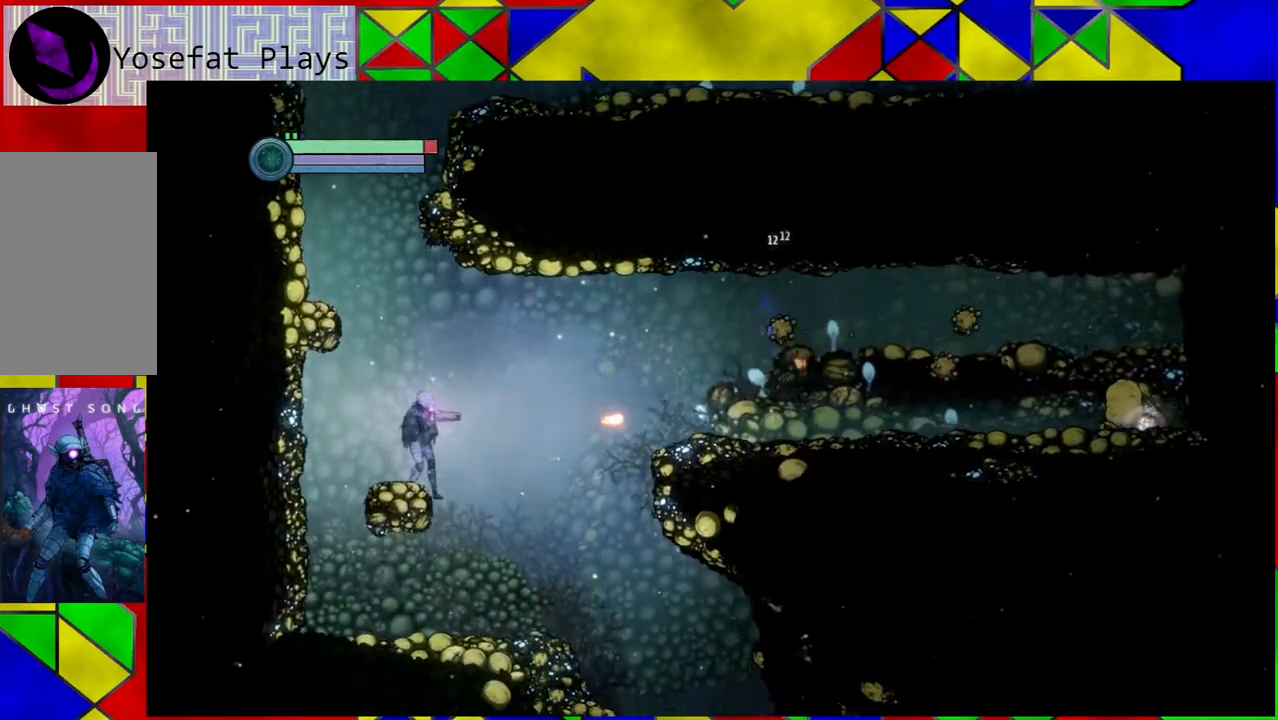
{"buttons": [], "left_stick": "center", "right_stick": "center", "events": [[50, "Y", "down"], [100, "B", "up"], [150, "Y", "up"], [217, "Y", "down"], [300, "Y", "up"], [350, "Y", "down"], [483, "Y", "up"]]}
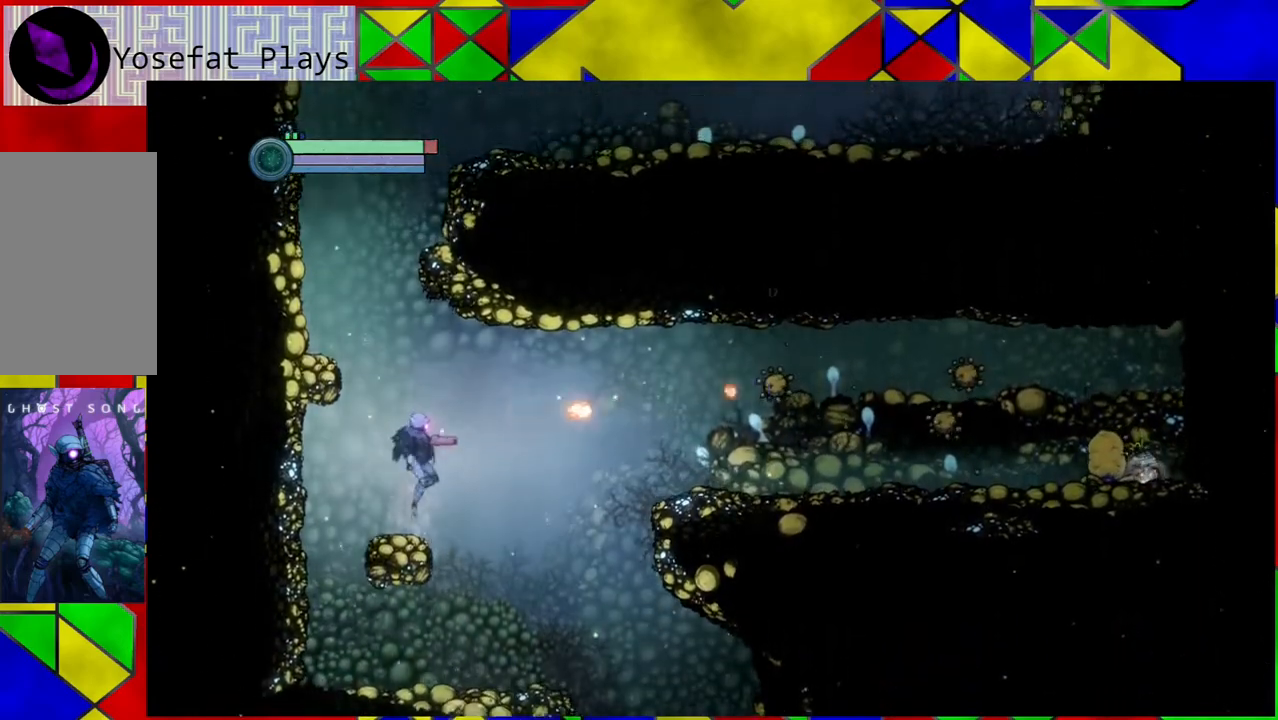
{"buttons": [], "left_stick": "center", "right_stick": "center", "events": [[17, "Y", "down"], [133, "Y", "up"], [183, "Y", "down"], [267, "Y", "up"]]}
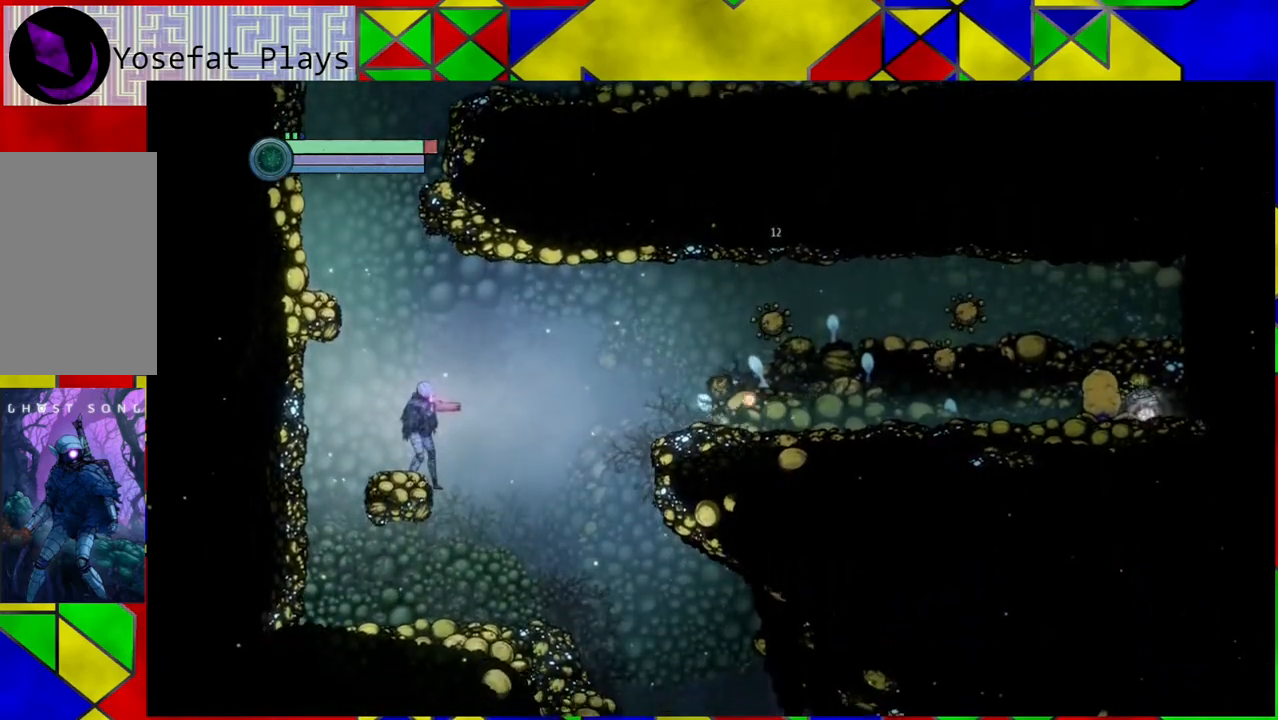
{"buttons": ["Y"], "left_stick": "center", "right_stick": "center", "events": [[83, "B", "down"], [150, "Y", "down"], [200, "B", "up"], [233, "Y", "up"], [300, "Y", "down"], [400, "Y", "up"], [483, "Y", "down"]]}
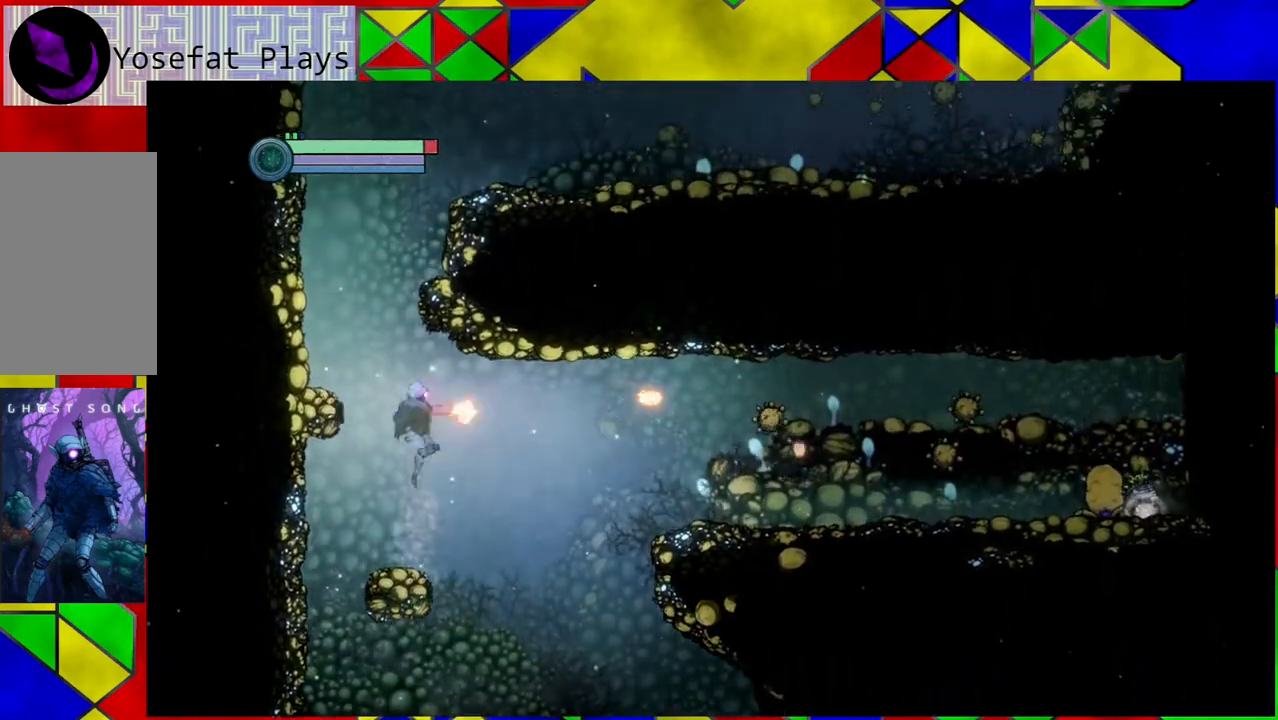
{"buttons": [], "left_stick": "center", "right_stick": "center", "events": [[50, "Y", "up"], [117, "Y", "down"], [217, "Y", "up"], [267, "Y", "down"], [367, "Y", "up"]]}
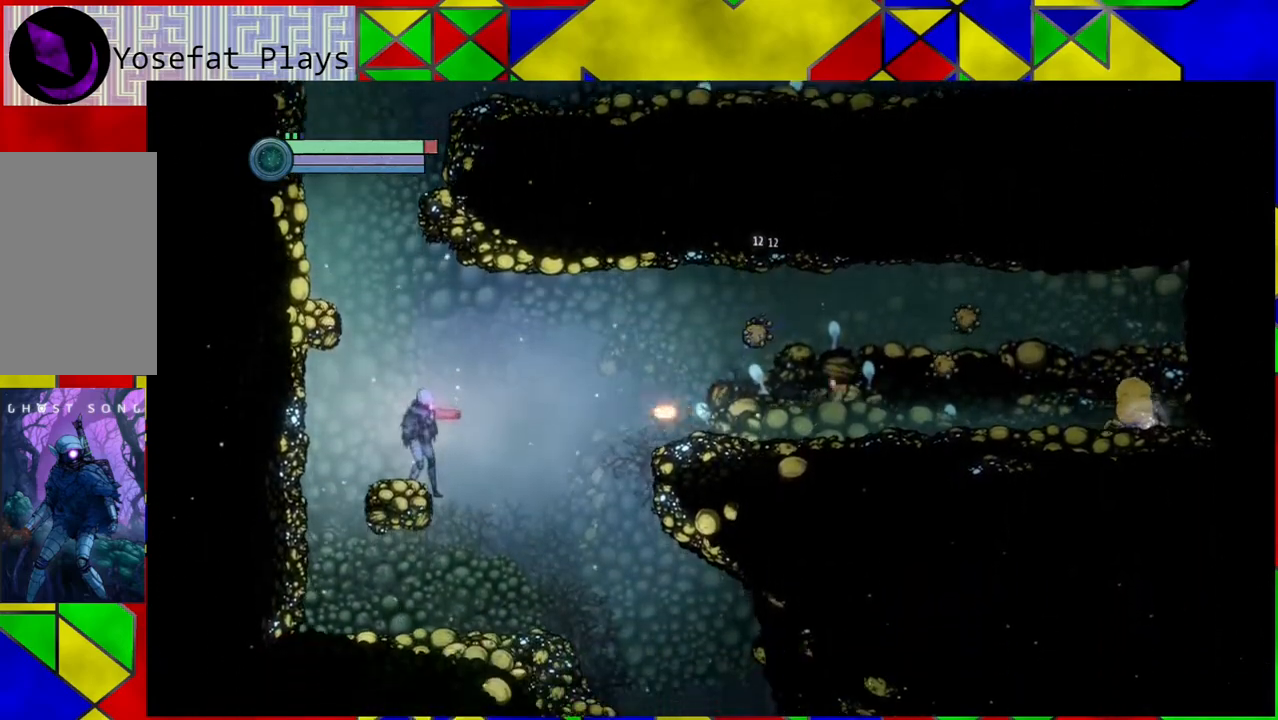
{"buttons": ["Y"], "left_stick": "center", "right_stick": "center", "events": [[217, "B", "down"], [283, "Y", "down"], [333, "B", "up"], [367, "Y", "up"], [433, "Y", "down"]]}
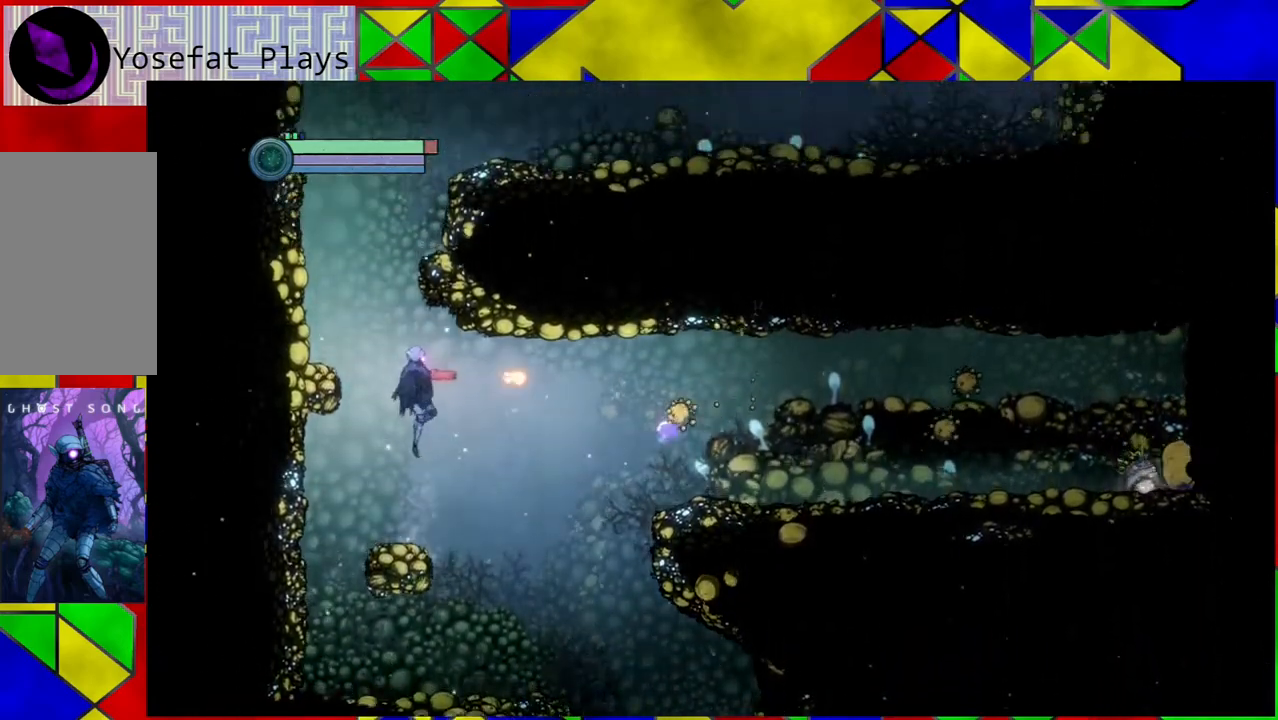
{"buttons": [], "left_stick": "center", "right_stick": "center", "events": [[33, "Y", "up"], [83, "Y", "down"], [167, "Y", "up"], [250, "Y", "down"], [350, "Y", "up"], [433, "Y", "down"], [500, "Y", "up"]]}